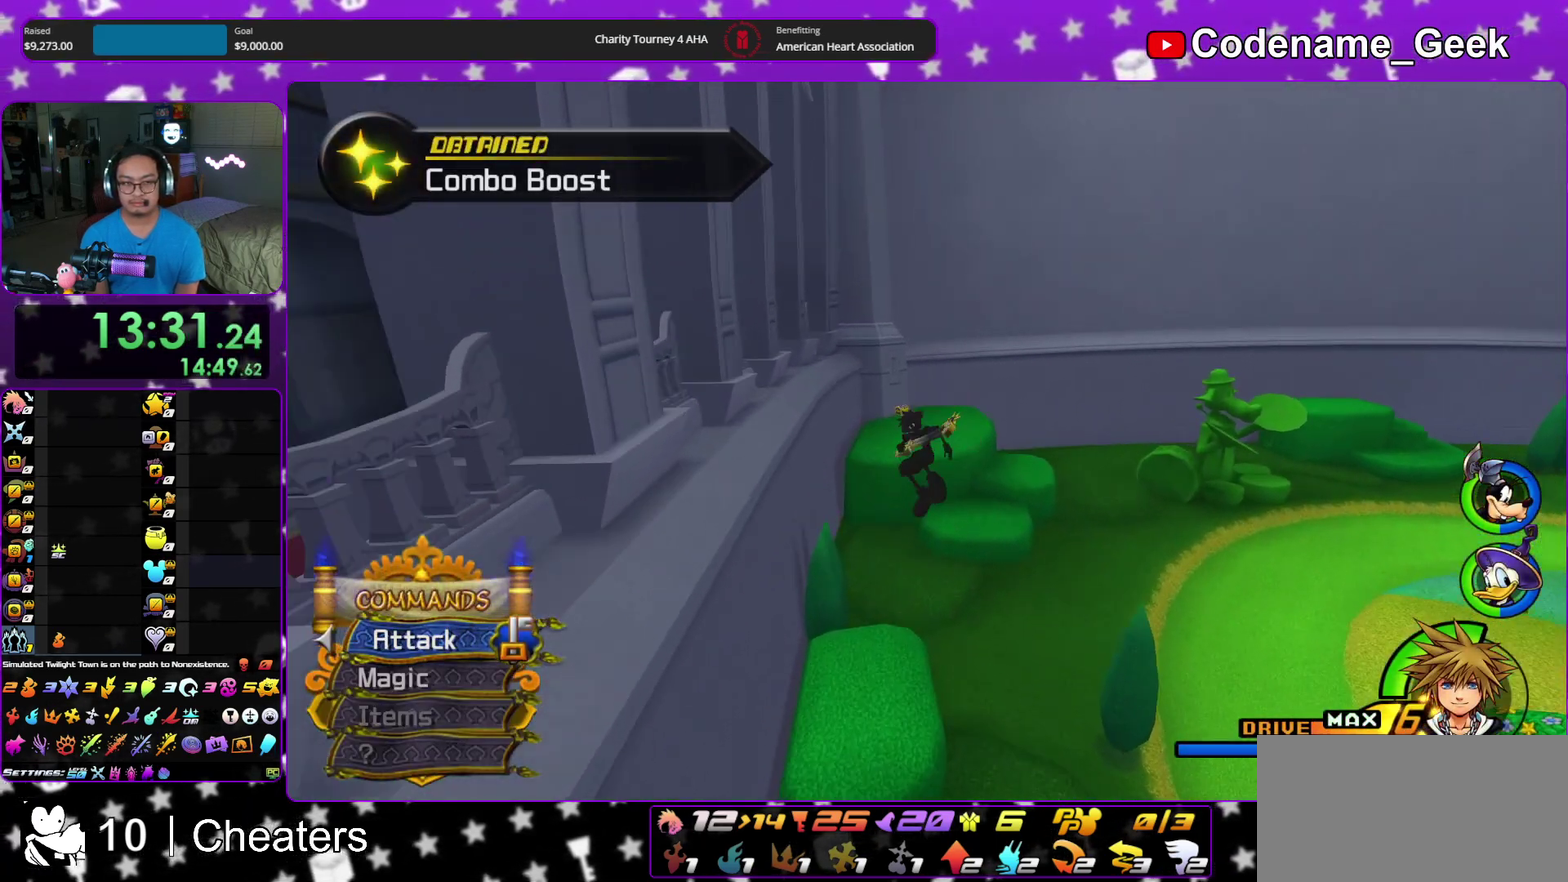
Gameplay with a controller (Nintendo layout); each line is a JSON object with the inputs held at the frame after it (dt_ms = milliseconds from this image to that frame). "events" lists button and stick changes between this image and that frame as [ms after this image, input, new state], when the widget could be followed in between. This overlay highlights the sticks when they move; stick clicks (L3 R3) are not distinguishable. Not read: HOME L3 R3 START.
{"dt_ms": 300, "buttons": ["Y"], "left_stick": "up", "right_stick": "center", "events": []}
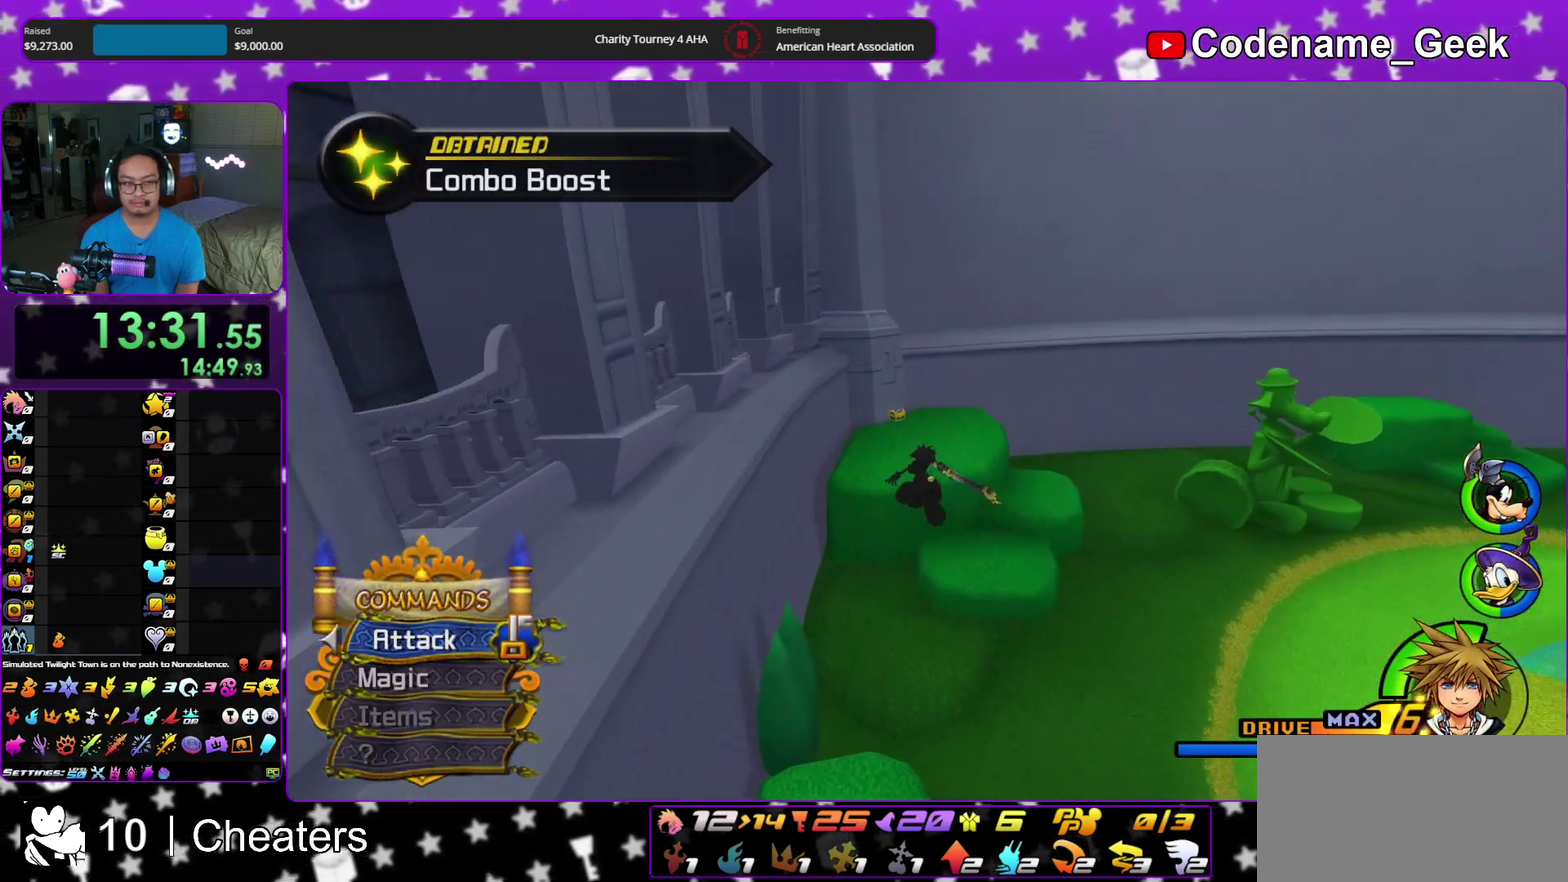
{"dt_ms": 600, "buttons": ["Y"], "left_stick": "up", "right_stick": "center", "events": []}
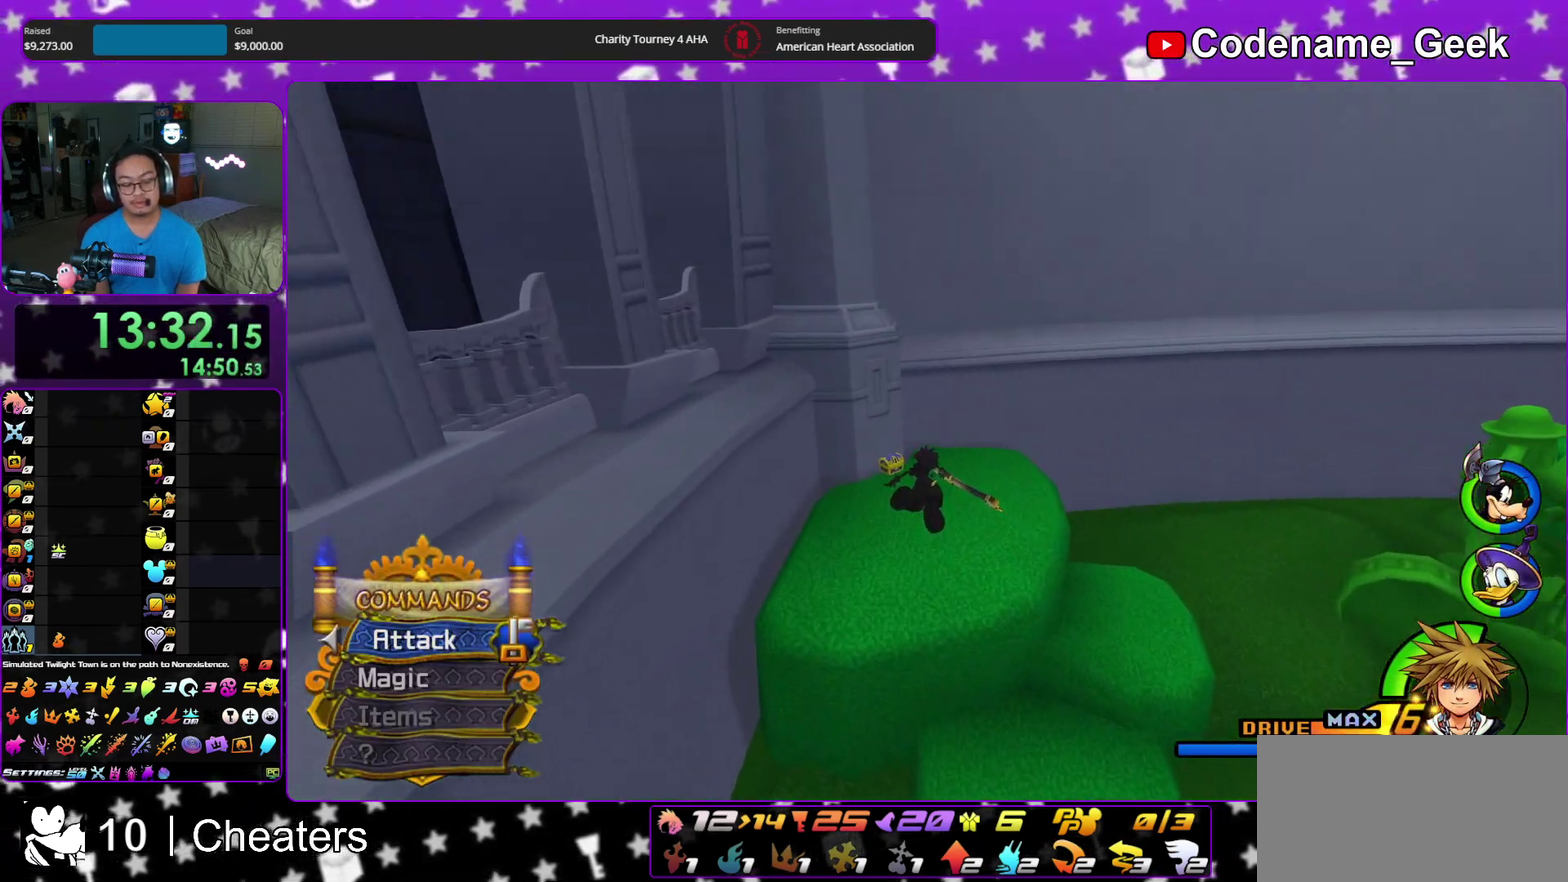
{"dt_ms": 400, "buttons": [], "left_stick": "up", "right_stick": "center", "events": [[50, "Y", "up"]]}
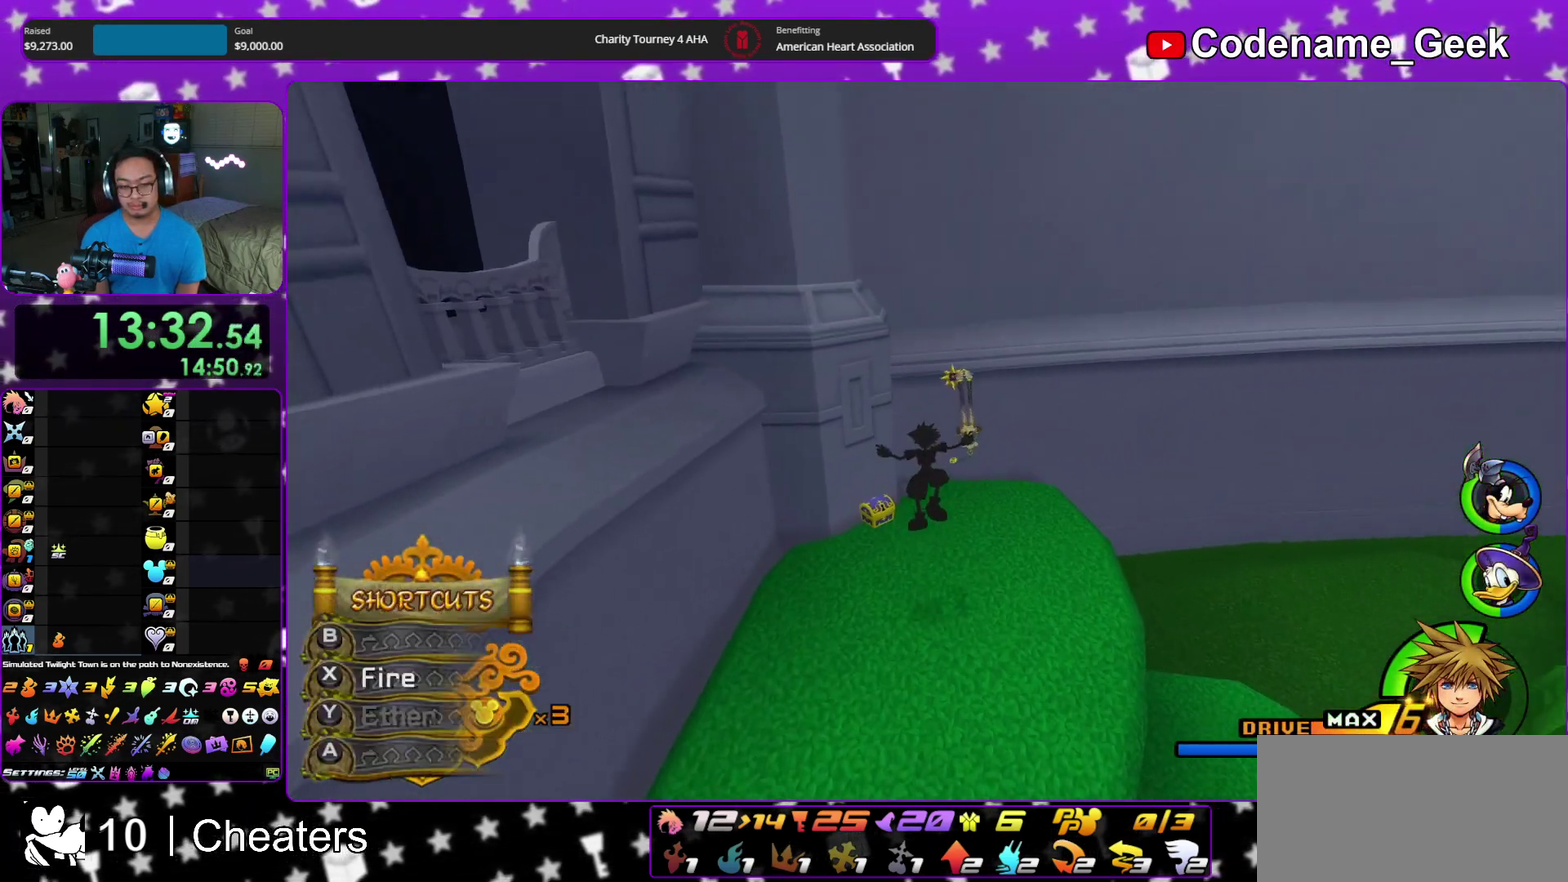
{"dt_ms": 500, "buttons": [], "left_stick": "up", "right_stick": "right"}
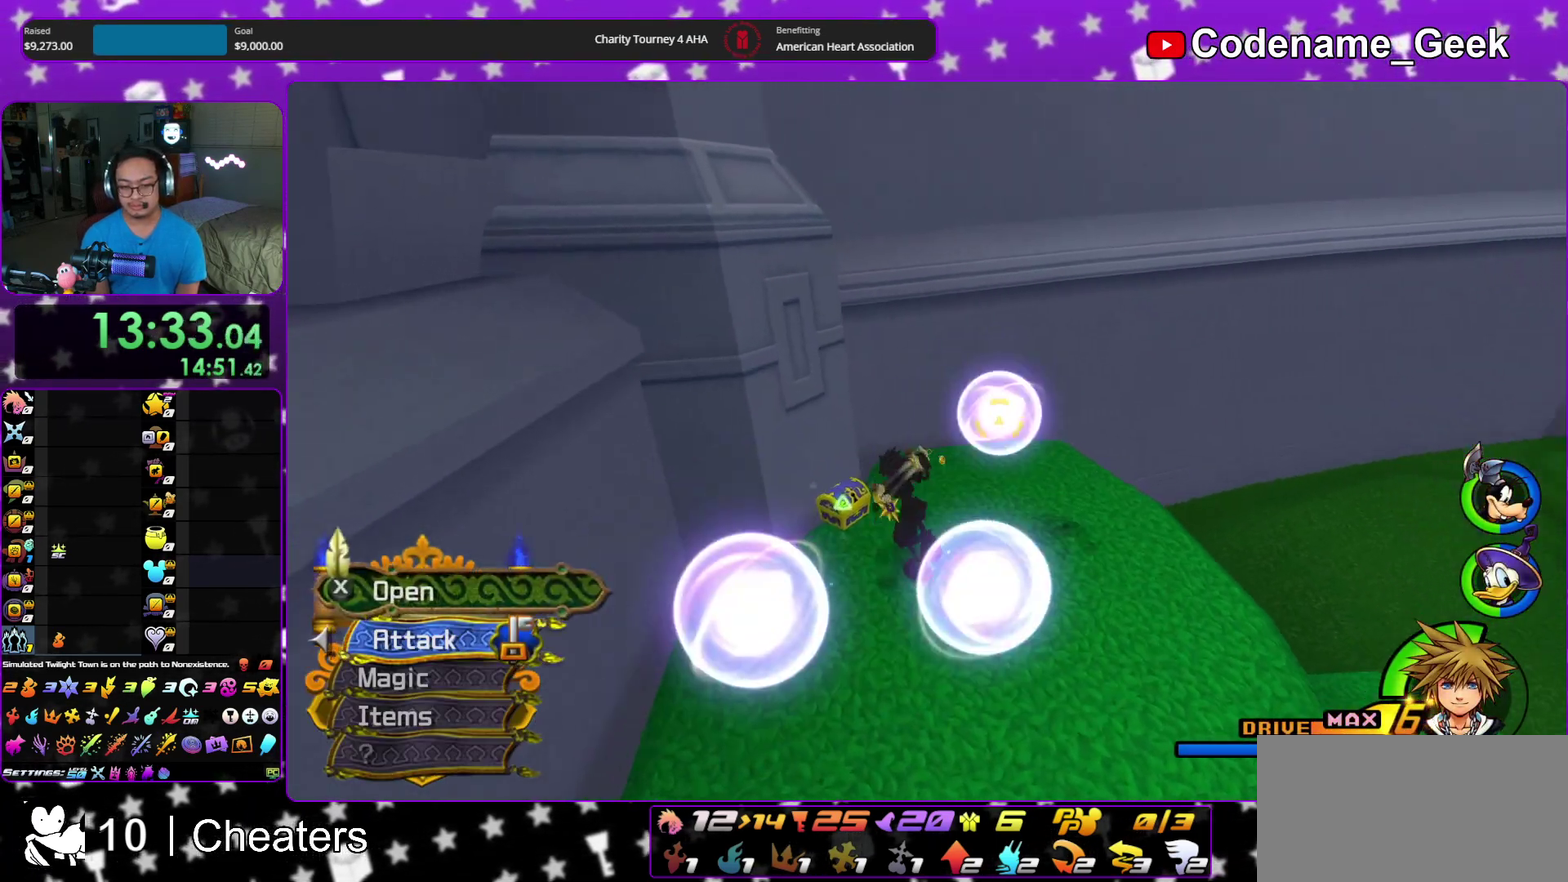
{"dt_ms": 500, "buttons": ["X"], "left_stick": "up-right", "right_stick": "right"}
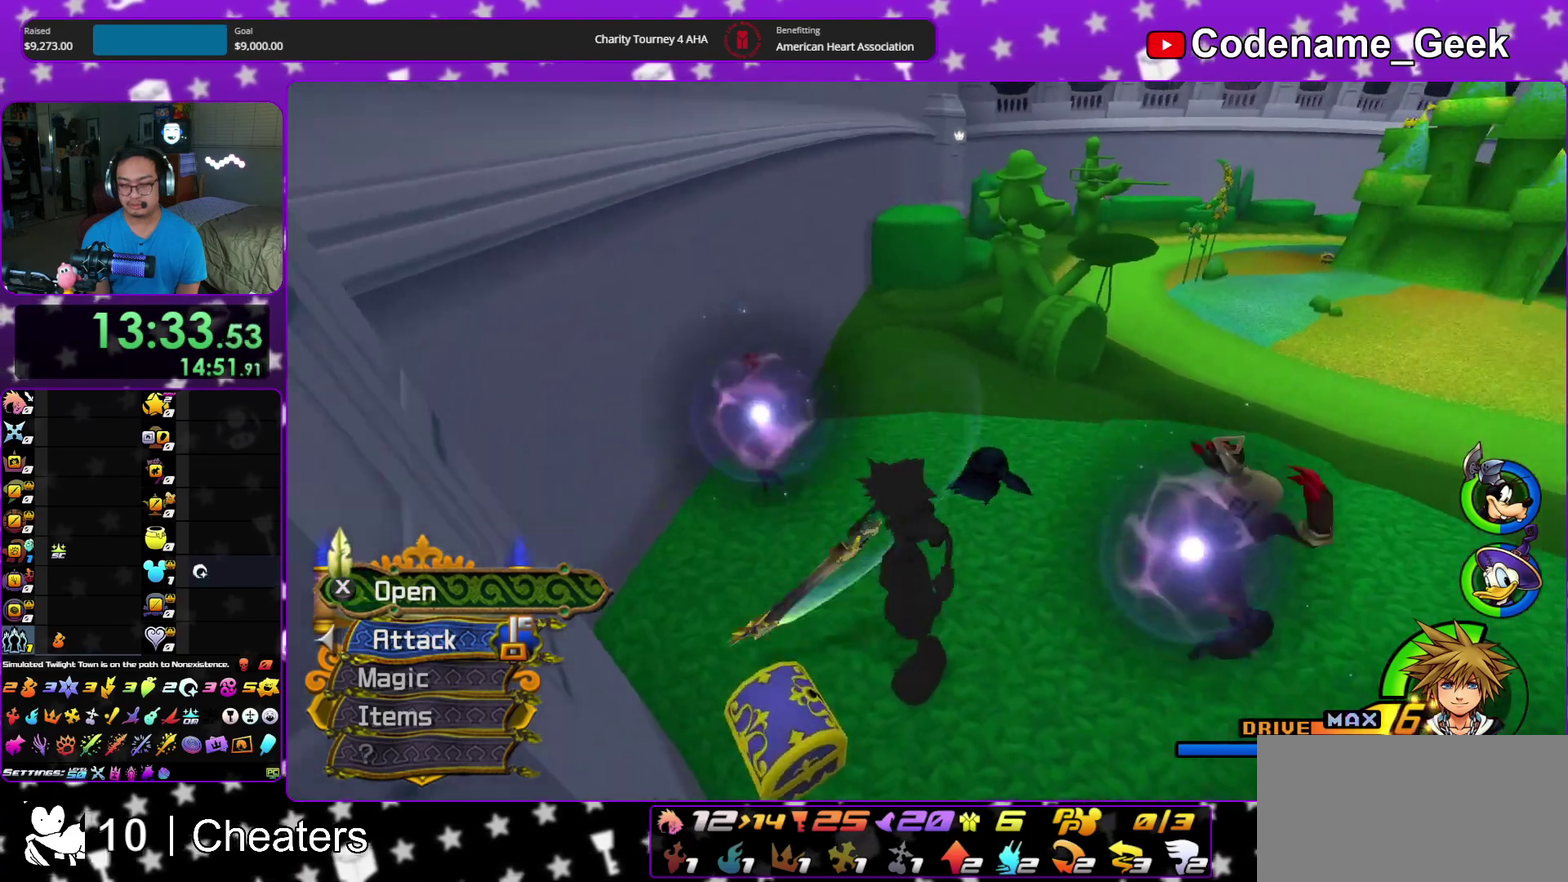
{"dt_ms": 400, "buttons": ["X"], "left_stick": "up", "right_stick": "center", "events": [[33, "right_stick", "center"], [100, "X", "up"], [100, "left_stick", "up"], [183, "X", "down"], [283, "X", "up"], [283, "right_stick", "left"], [350, "X", "down"], [350, "right_stick", "center"]]}
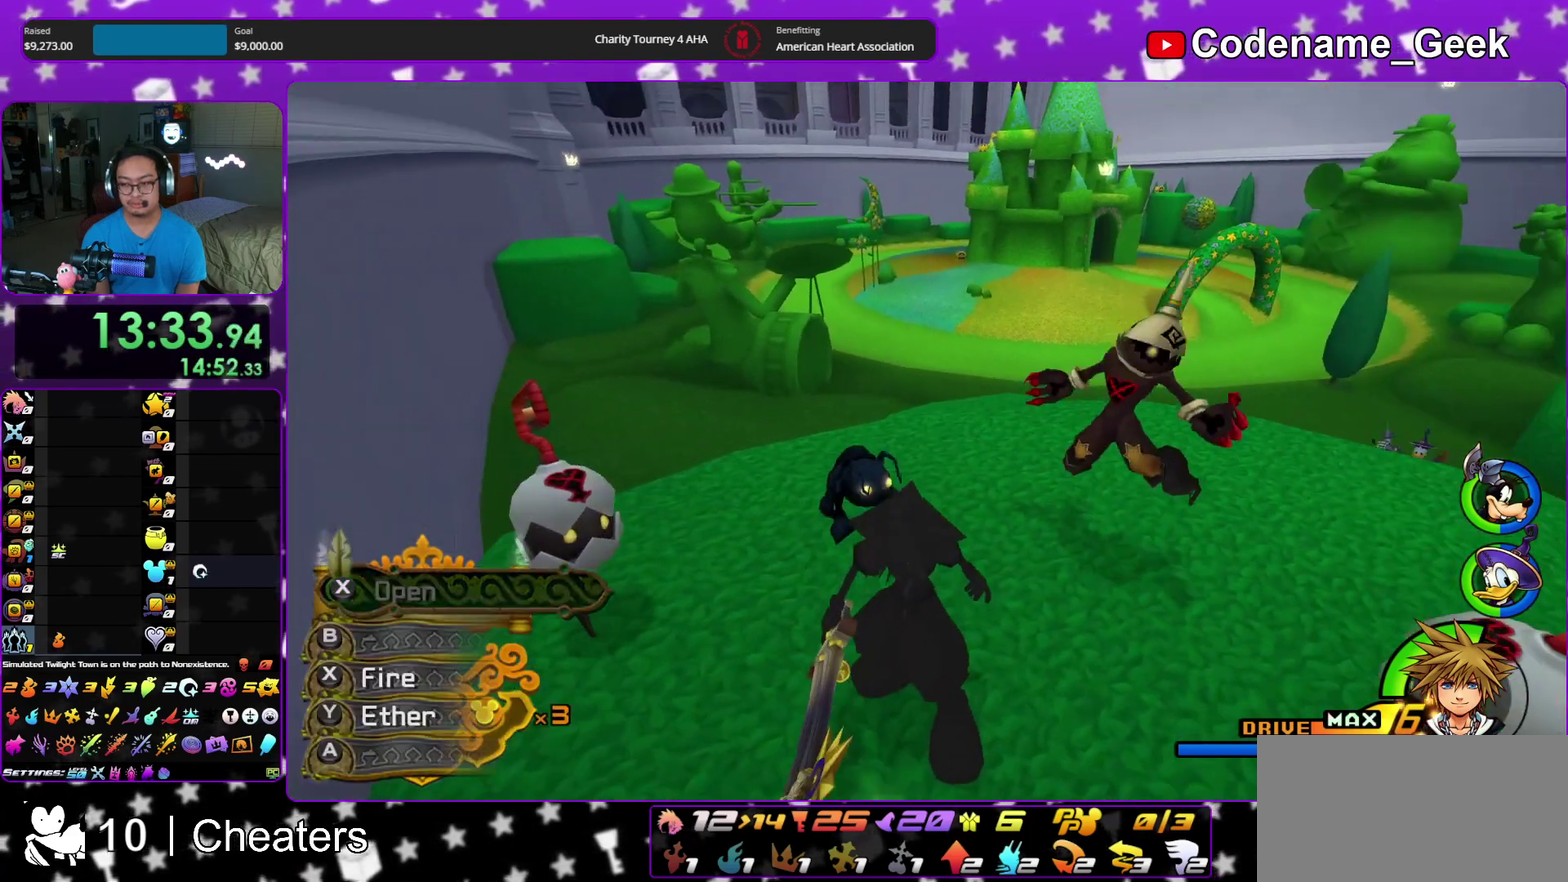
{"dt_ms": 600, "buttons": ["B"], "left_stick": "up", "right_stick": "center", "events": [[50, "X", "up"], [400, "B", "down"], [483, "B", "up"], [550, "B", "down"]]}
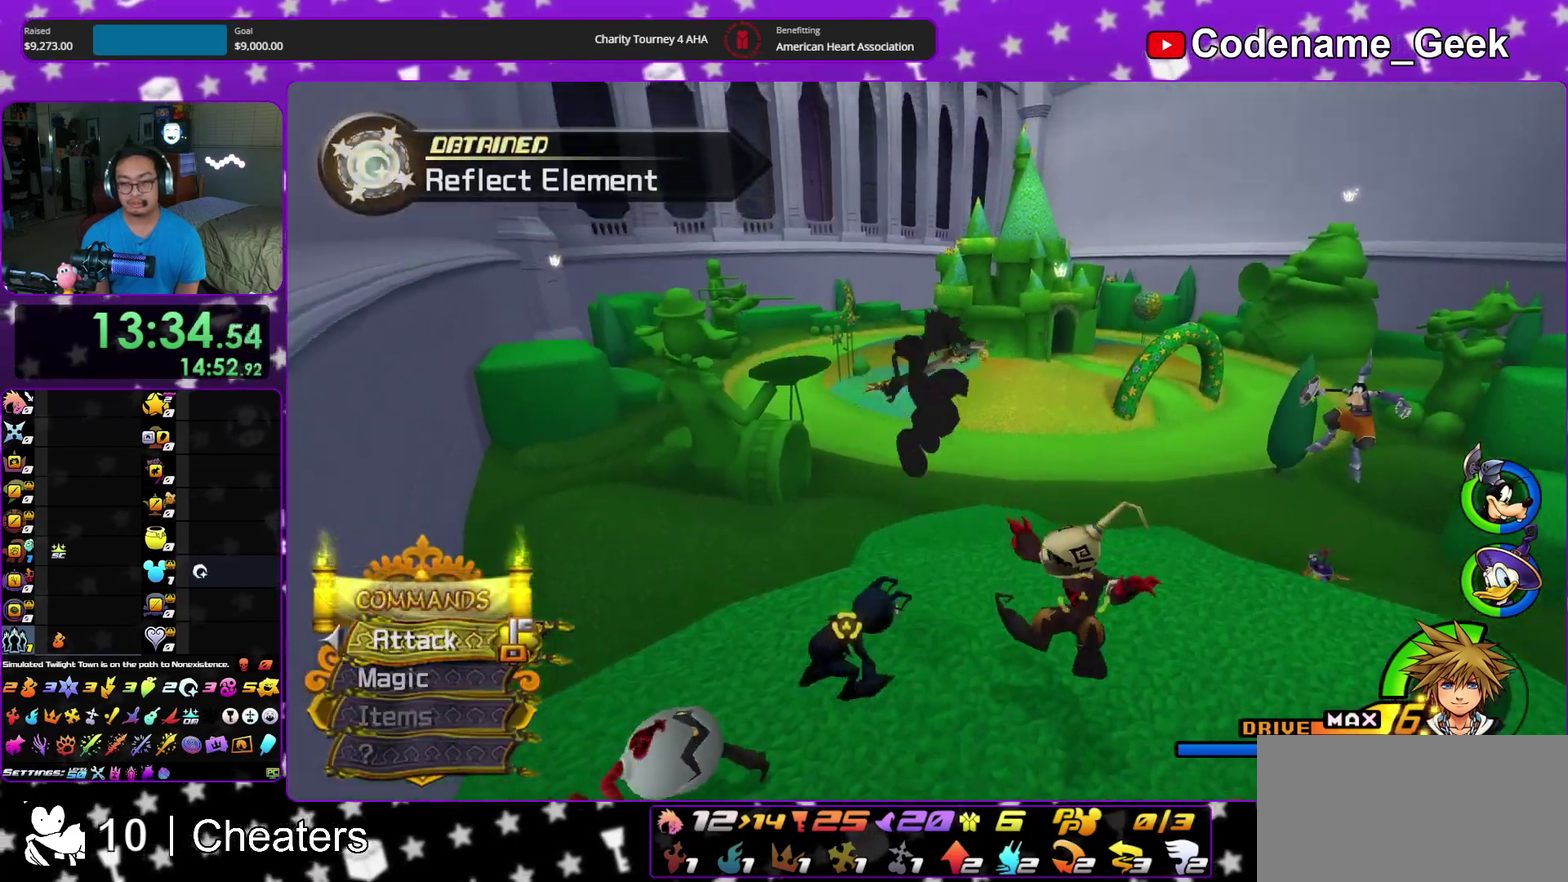
{"dt_ms": 300, "buttons": ["Y"], "left_stick": "up", "right_stick": "center", "events": [[50, "B", "up"], [100, "Y", "down"], [183, "right_stick", "left"], [267, "right_stick", "center"]]}
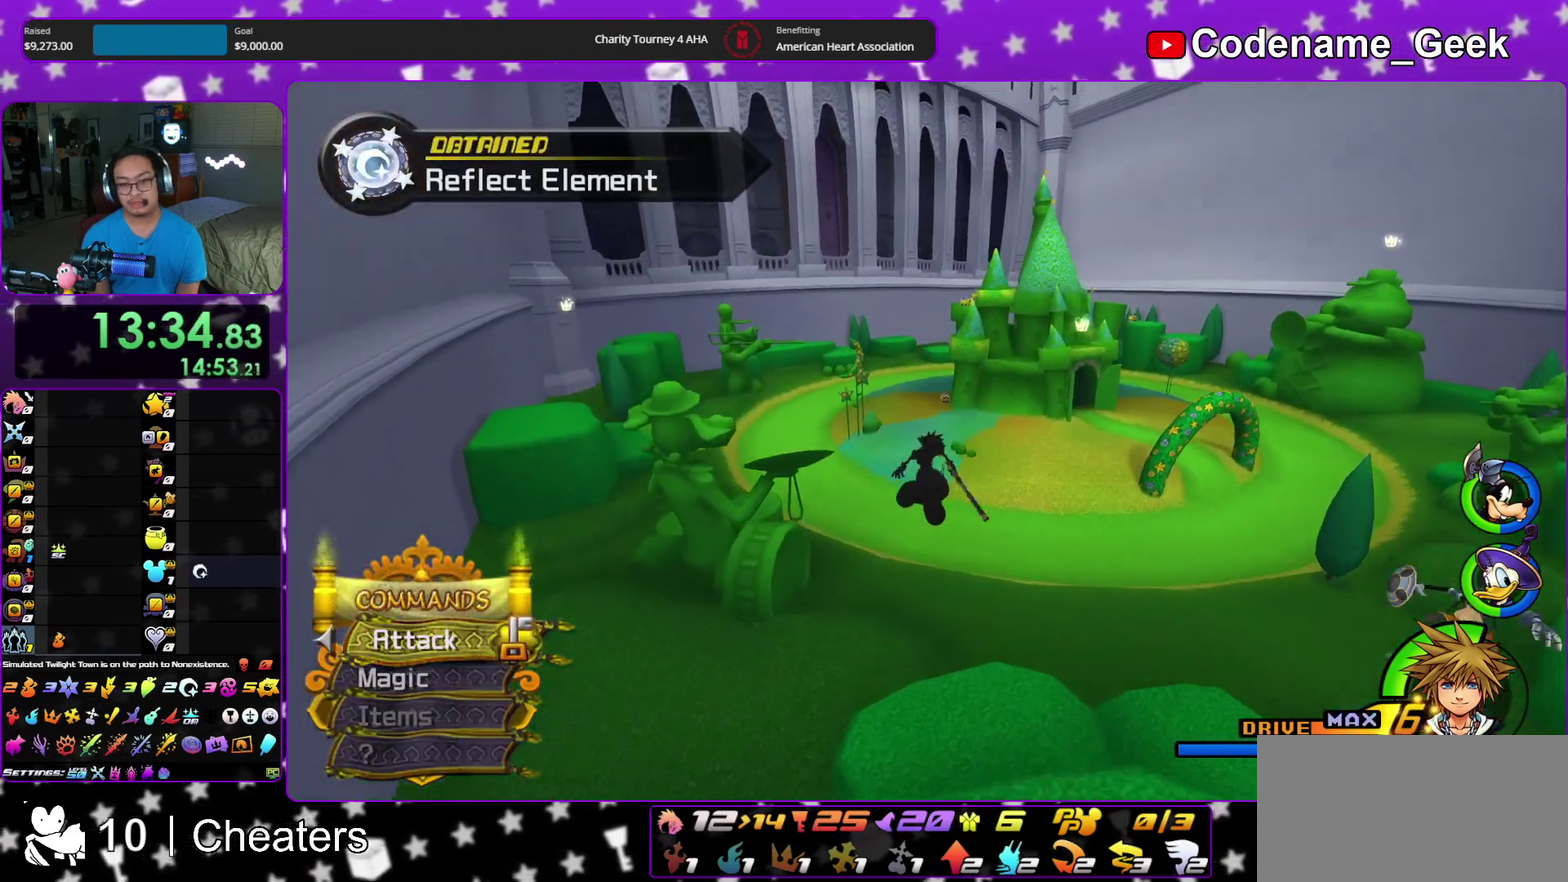
{"dt_ms": 700, "buttons": ["Y"], "left_stick": "up", "right_stick": "center", "events": []}
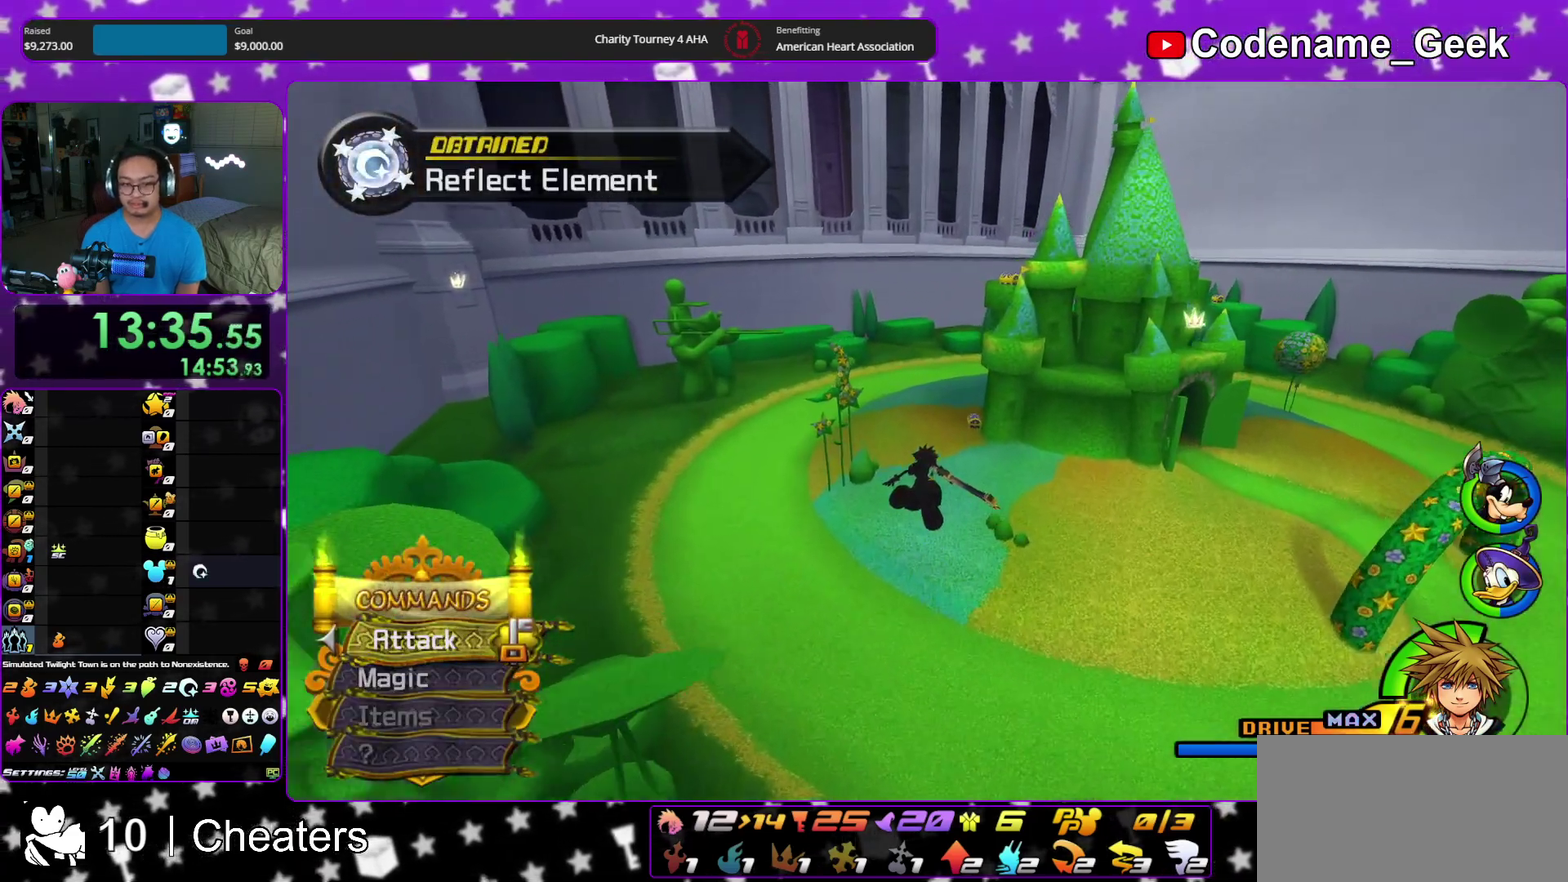
{"dt_ms": 300, "buttons": ["Y"], "left_stick": "up", "right_stick": "center", "events": []}
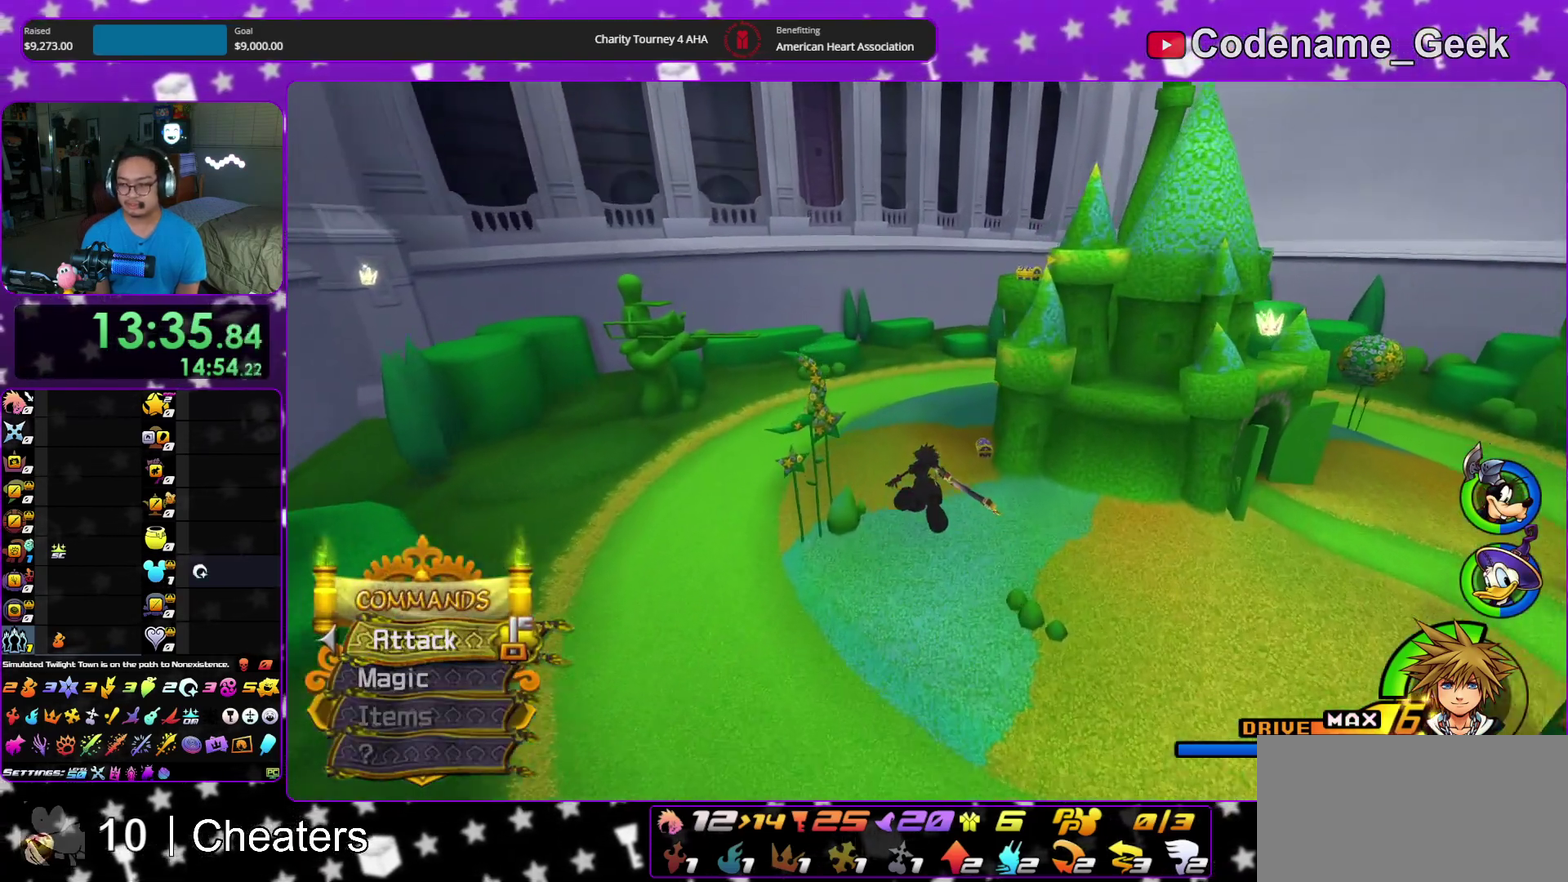
{"dt_ms": 900, "buttons": [], "left_stick": "down-right", "right_stick": "center"}
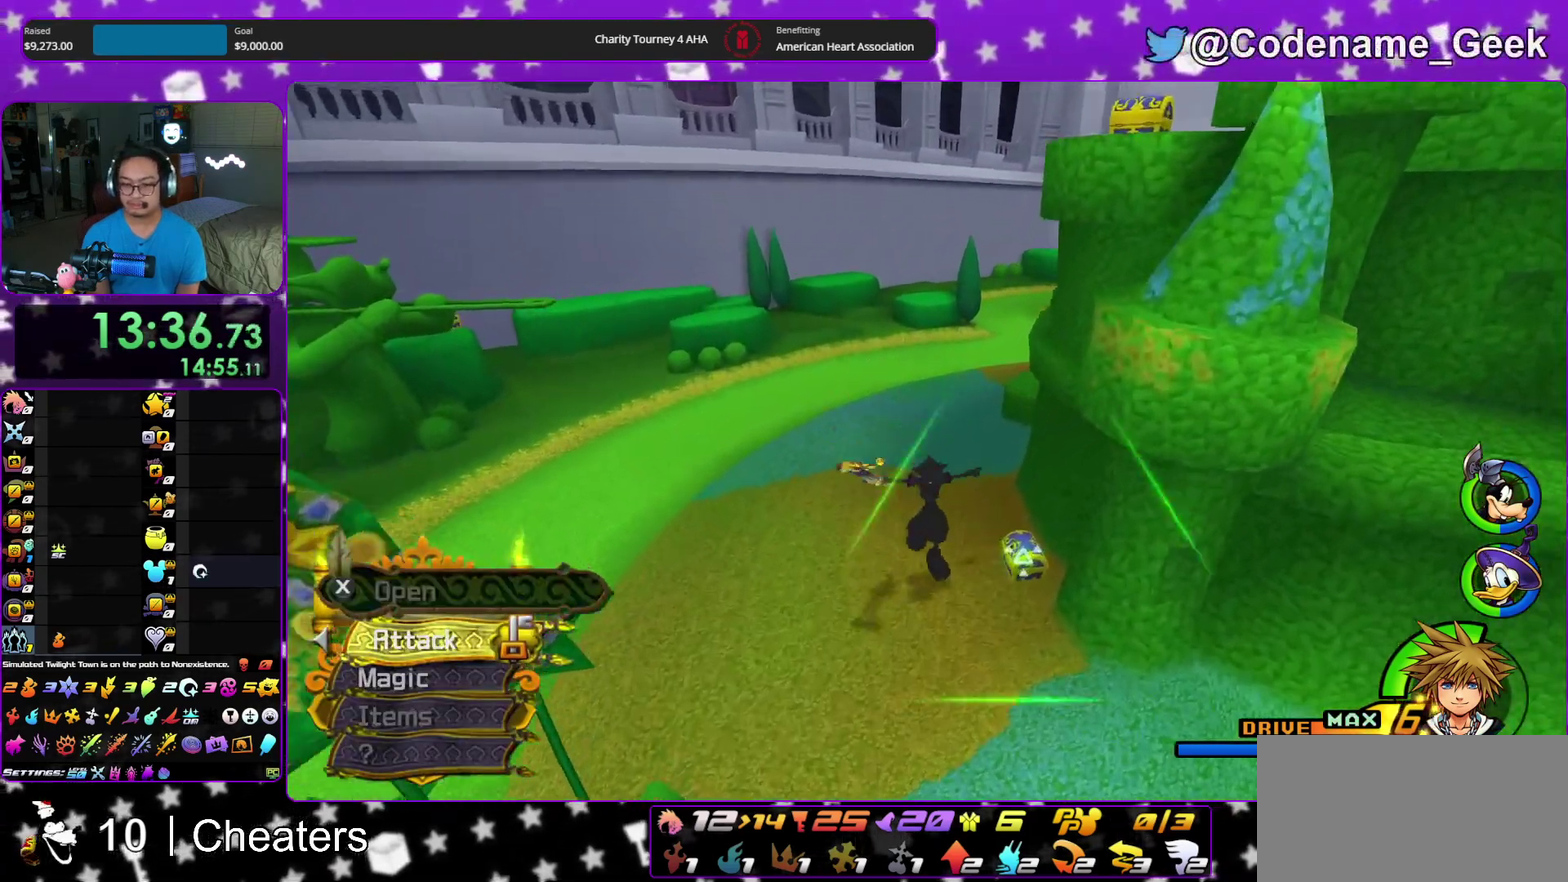
{"dt_ms": 300, "buttons": ["X"], "left_stick": "up", "right_stick": "right"}
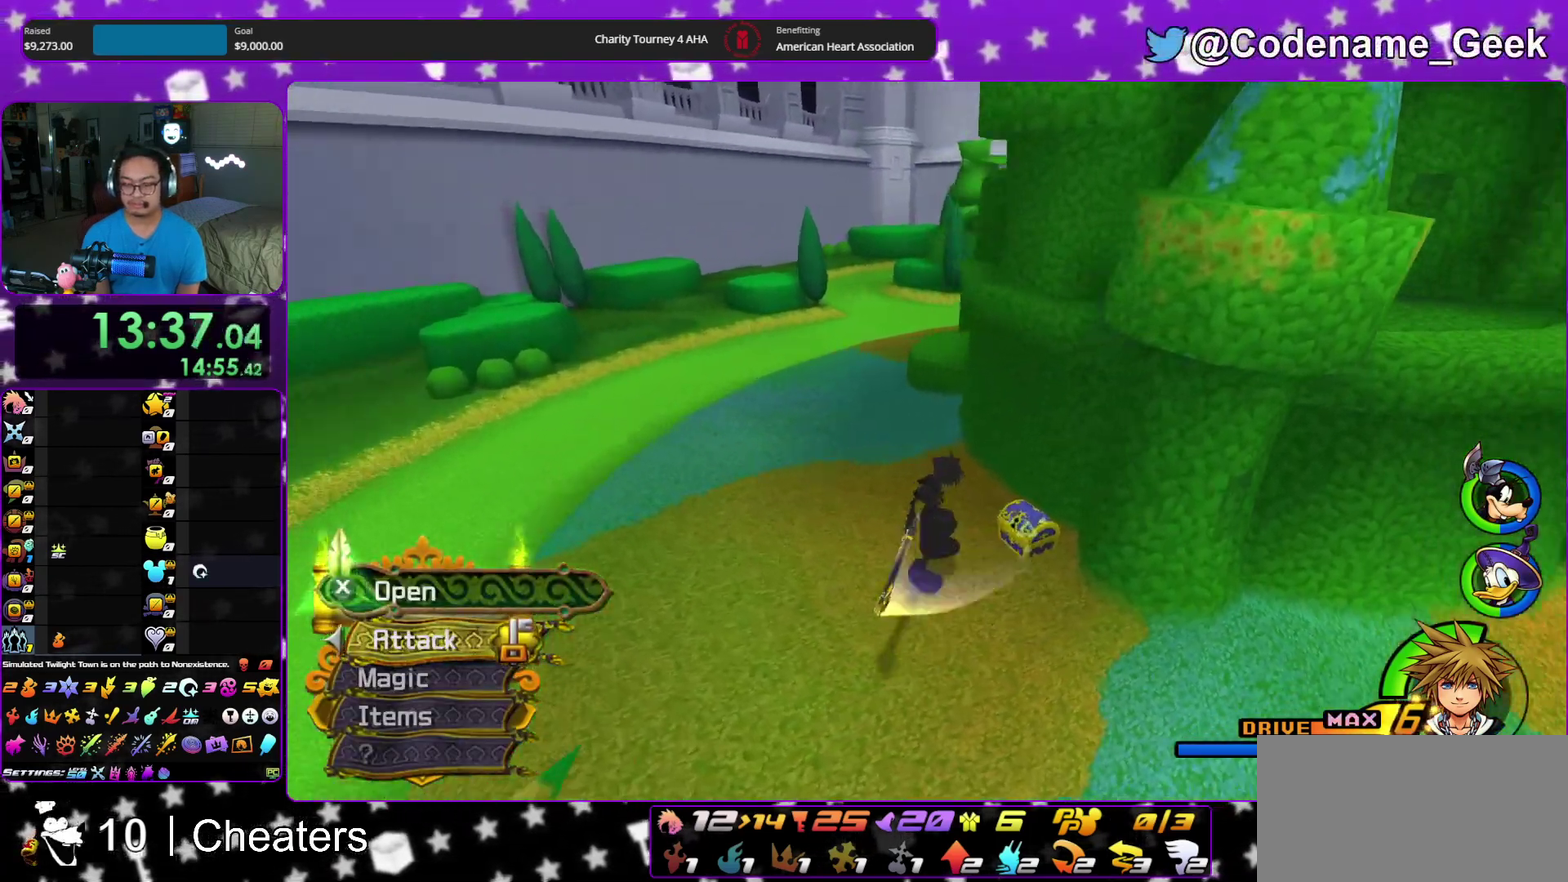
{"dt_ms": 600, "buttons": [], "left_stick": "center", "right_stick": "center"}
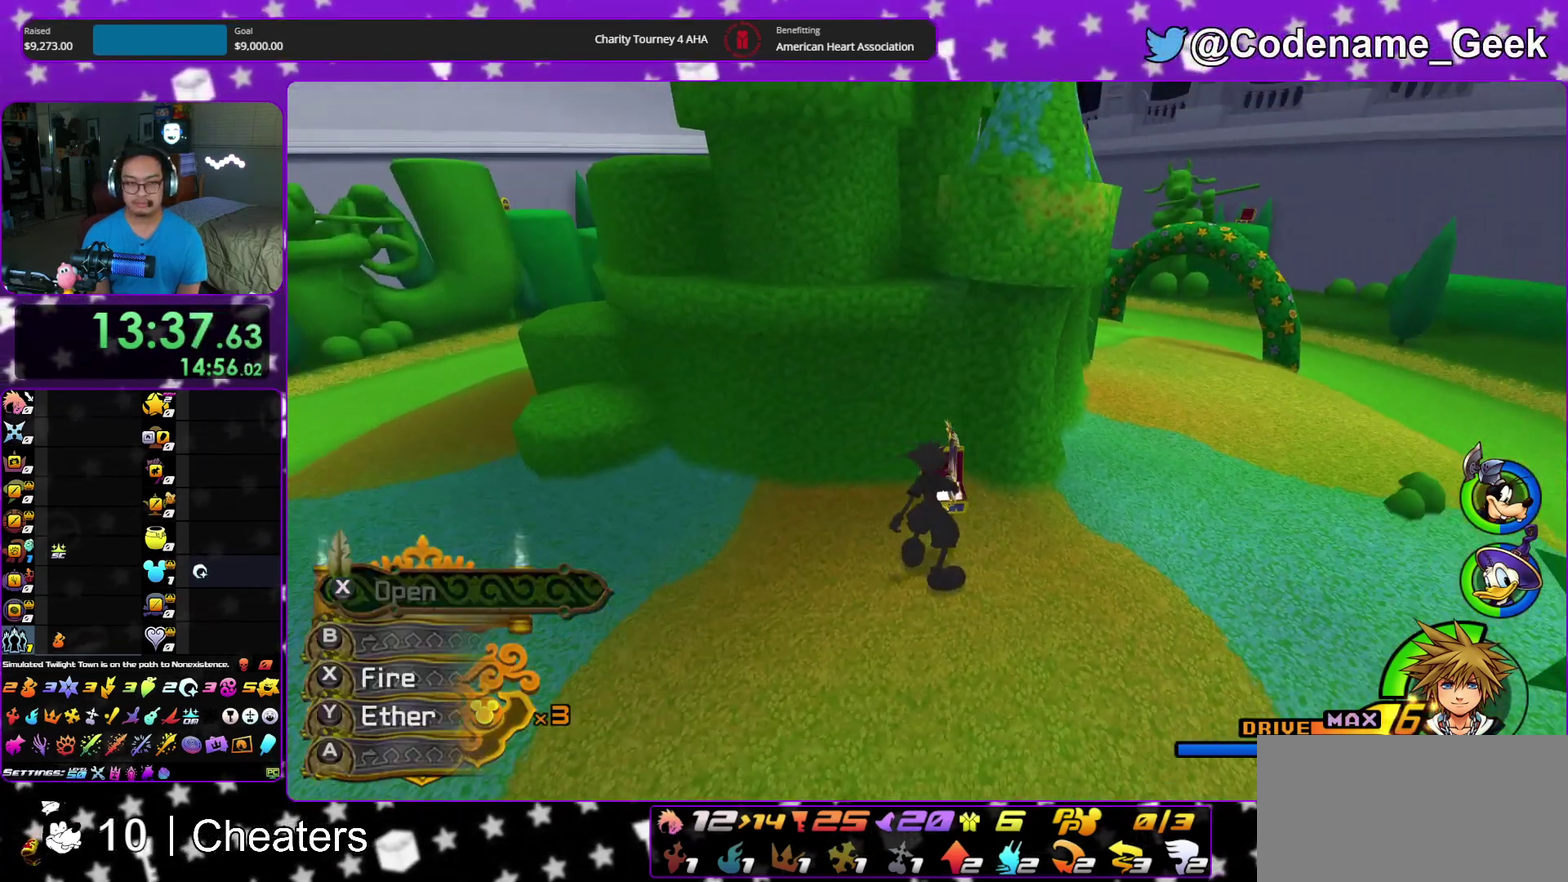
{"dt_ms": 400, "buttons": [], "left_stick": "left", "right_stick": "center", "events": [[33, "X", "down"], [150, "X", "up"], [200, "right_stick", "right"], [317, "left_stick", "left"], [333, "right_stick", "center"]]}